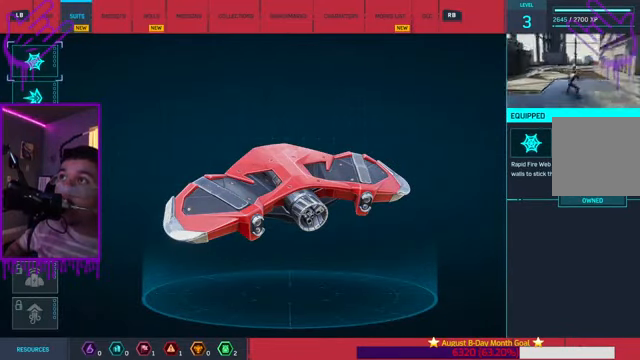
Gameplay with a controller (Xbox layout); each line is a JSON object with the inputs held at the frame after it. "events" lists button and stick changes between this image and that frame as [ms after this image, input, new state], when the widget could be followed in between. Not read: L3 R3.
{"buttons": [], "left_stick": "center", "right_stick": "center", "events": [[367, "A", "down"], [500, "A", "up"]]}
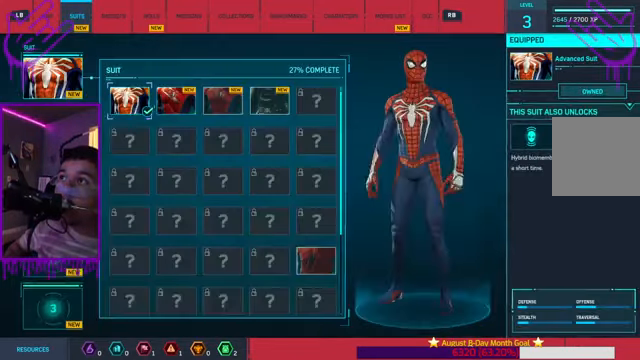
{"buttons": [], "left_stick": "center", "right_stick": "center", "events": []}
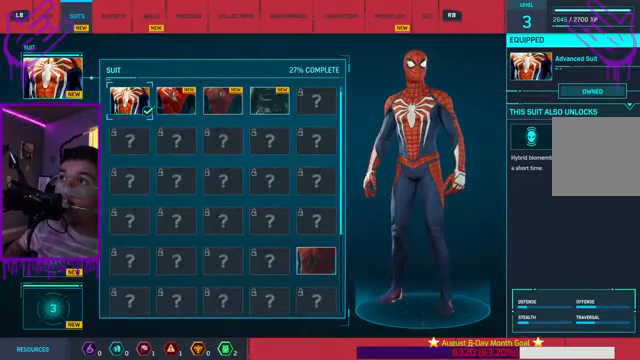
{"buttons": [], "left_stick": "center", "right_stick": "center", "events": []}
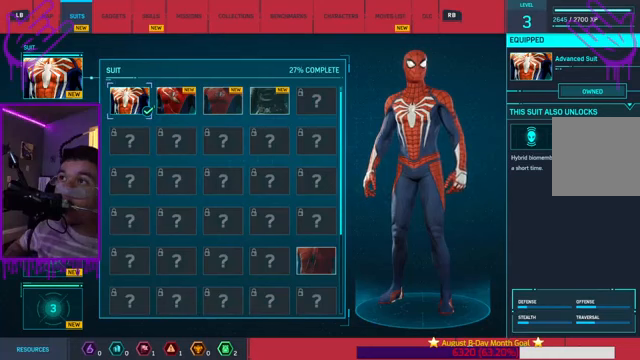
{"buttons": ["DPAD_RIGHT"], "left_stick": "center", "right_stick": "center", "events": [[434, "DPAD_RIGHT", "down"]]}
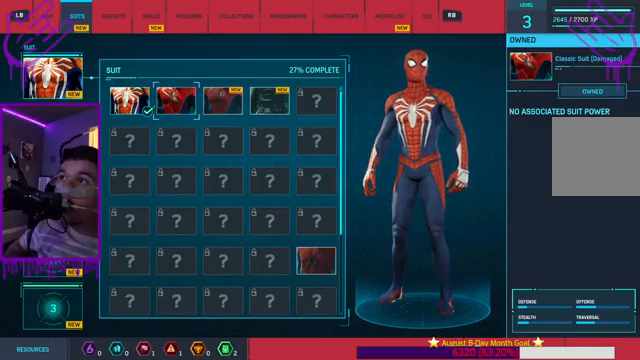
{"buttons": [], "left_stick": "center", "right_stick": "center", "events": [[33, "DPAD_RIGHT", "up"]]}
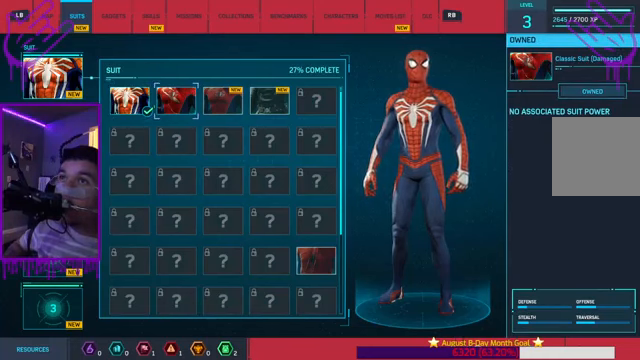
{"buttons": [], "left_stick": "center", "right_stick": "center", "events": []}
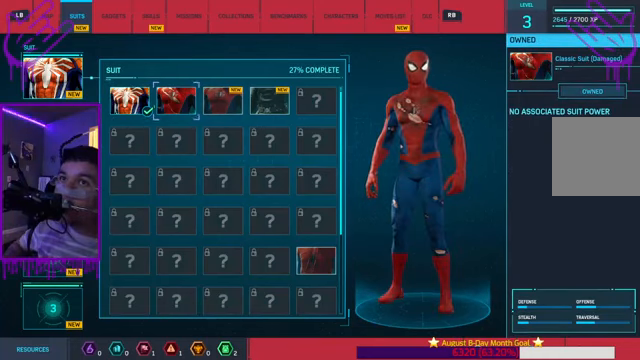
{"buttons": [], "left_stick": "center", "right_stick": "center", "events": []}
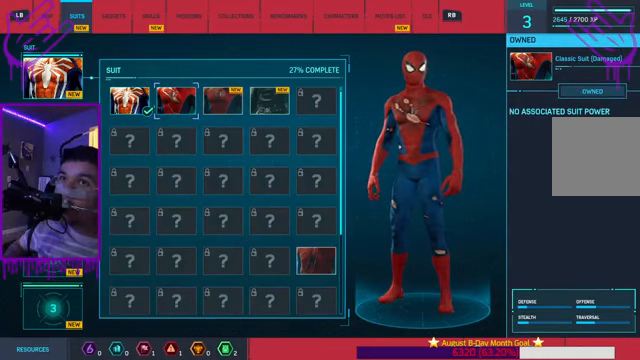
{"buttons": [], "left_stick": "center", "right_stick": "center", "events": []}
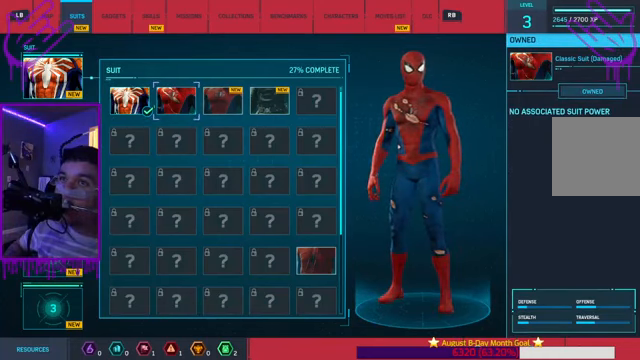
{"buttons": [], "left_stick": "center", "right_stick": "center", "events": []}
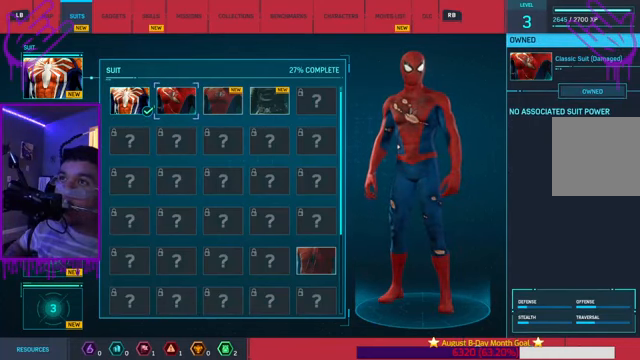
{"buttons": [], "left_stick": "center", "right_stick": "center", "events": []}
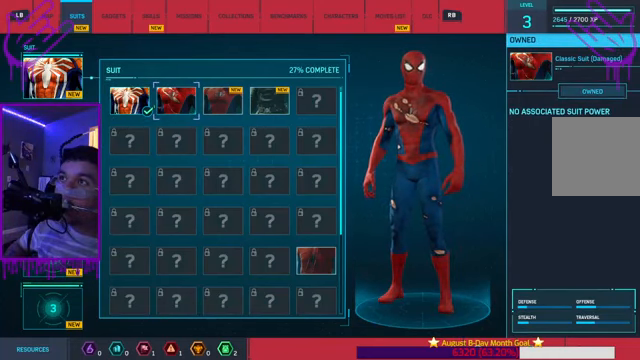
{"buttons": [], "left_stick": "center", "right_stick": "center", "events": []}
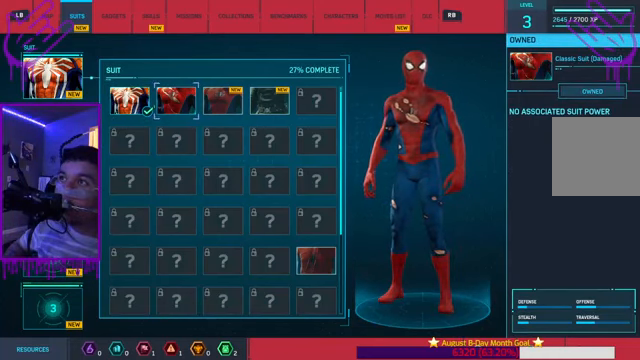
{"buttons": [], "left_stick": "center", "right_stick": "center", "events": []}
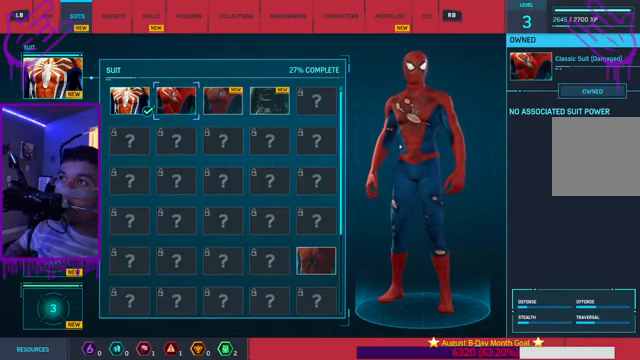
{"buttons": ["L2"], "left_stick": "center", "right_stick": "center", "events": [[233, "L2", "down"]]}
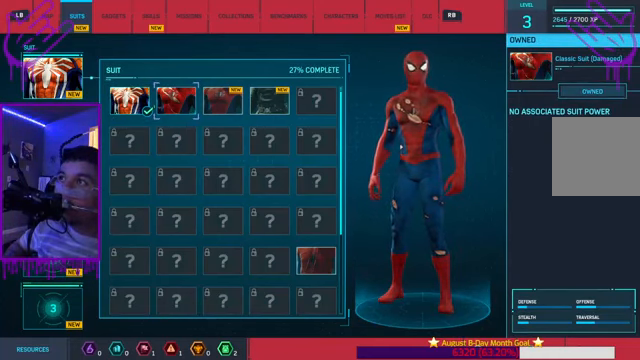
{"buttons": ["B", "L2"], "left_stick": "center", "right_stick": "center", "events": [[500, "B", "down"]]}